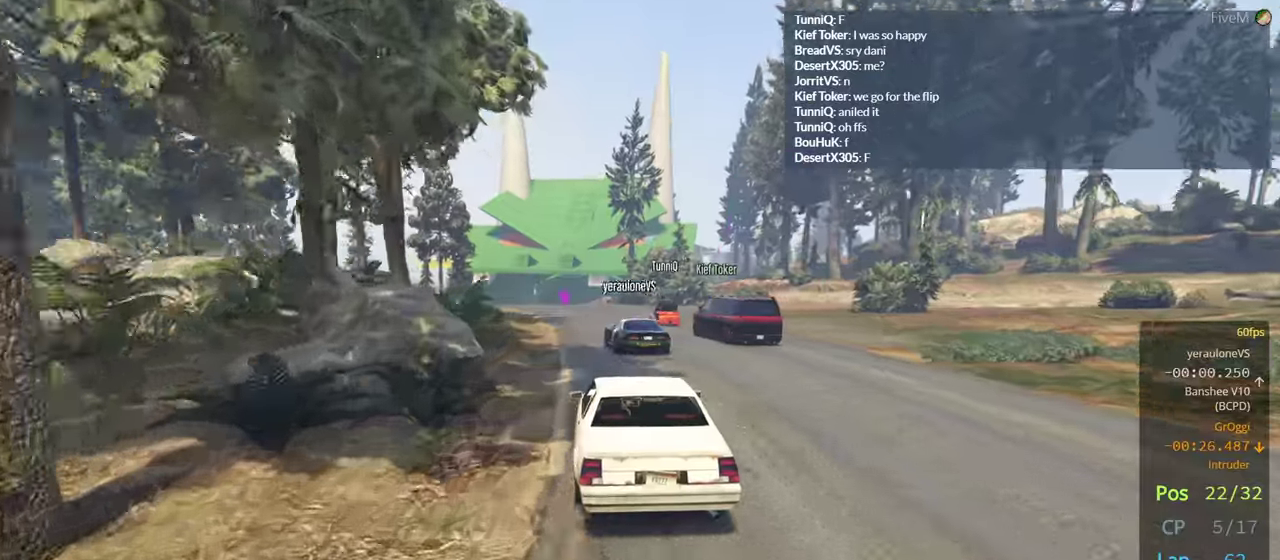
Gameplay with a controller (Xbox layout); each line is a JSON object with the inputs held at the frame after it. "events" lists button and stick changes between this image and that frame as [ms after this image, input, new state], when the widget could be followed in between.
{"buttons": ["R2"], "left_stick": "center", "right_stick": "center", "events": [[167, "left_stick", "center"]]}
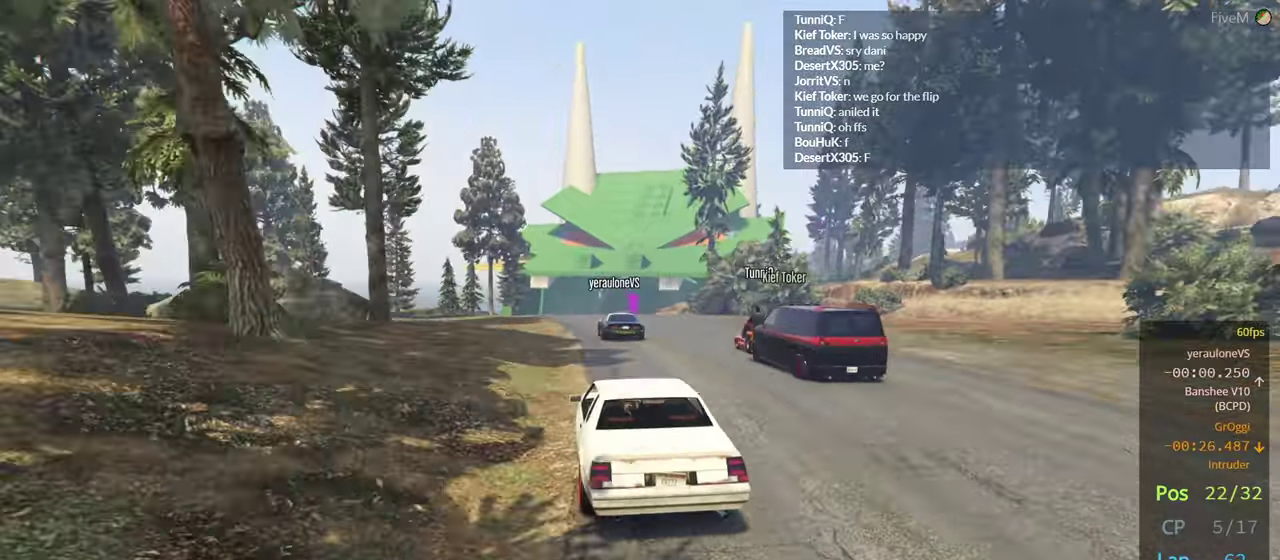
{"buttons": ["R2"], "left_stick": "left", "right_stick": "center", "events": [[467, "left_stick", "left"]]}
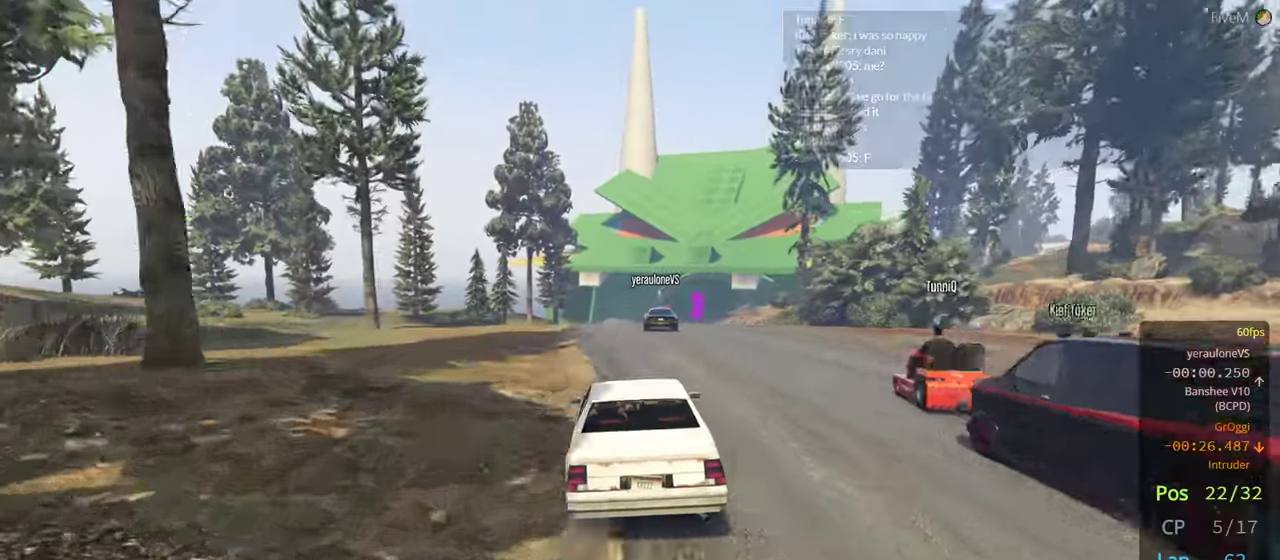
{"buttons": ["R2"], "left_stick": "right", "right_stick": "center", "events": [[50, "left_stick", "center"], [383, "left_stick", "right"]]}
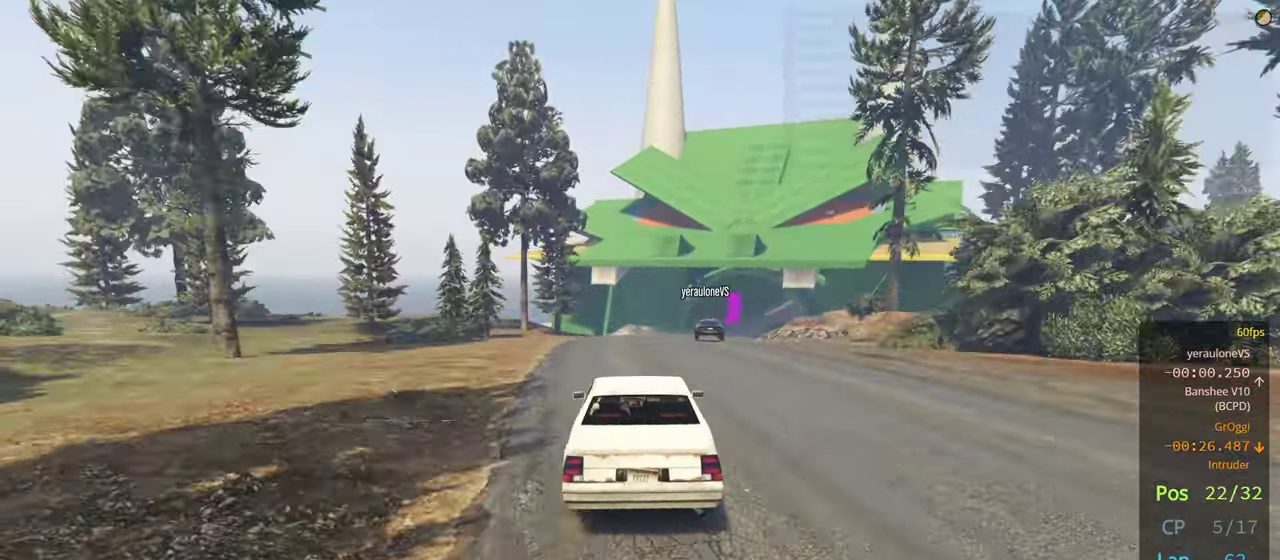
{"buttons": ["R2"], "left_stick": "center", "right_stick": "center", "events": [[33, "left_stick", "center"]]}
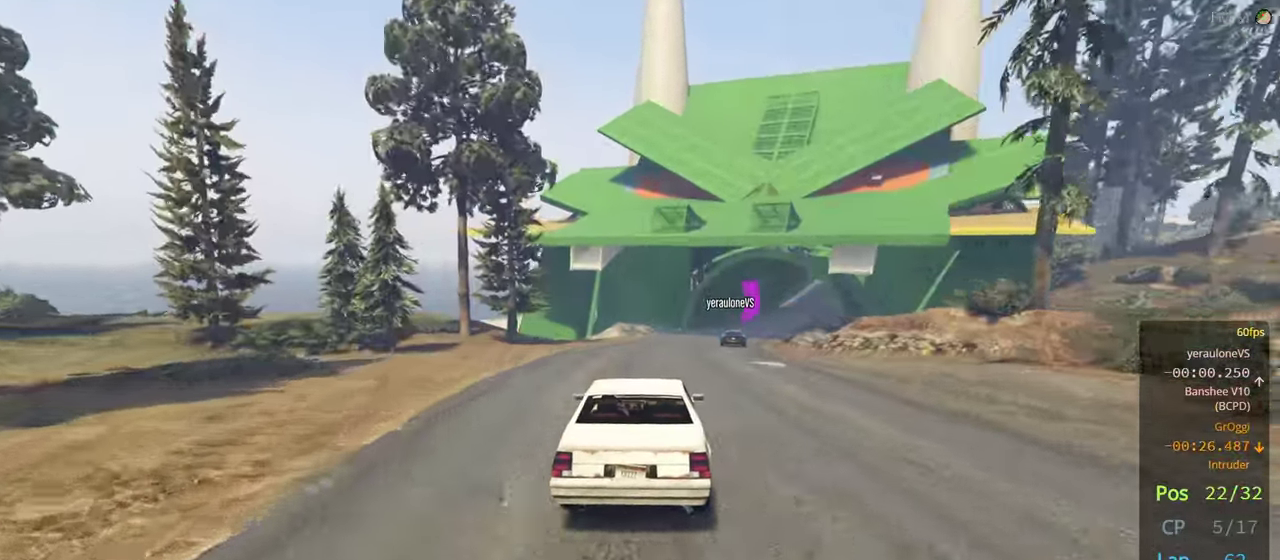
{"buttons": ["R2", "R3"], "left_stick": "center", "right_stick": "center", "events": [[67, "left_stick", "right"], [283, "left_stick", "center"], [467, "R3", "down"]]}
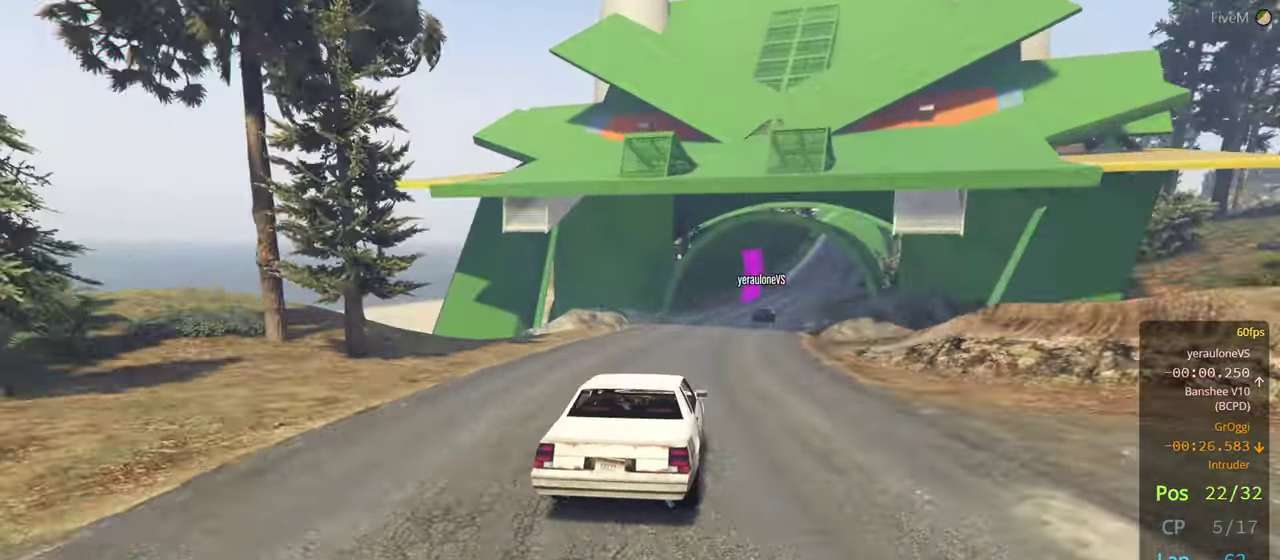
{"buttons": ["R2", "R3"], "left_stick": "center", "right_stick": "center", "events": [[17, "left_stick", "right"], [150, "left_stick", "center"], [300, "left_stick", "right"], [433, "left_stick", "center"]]}
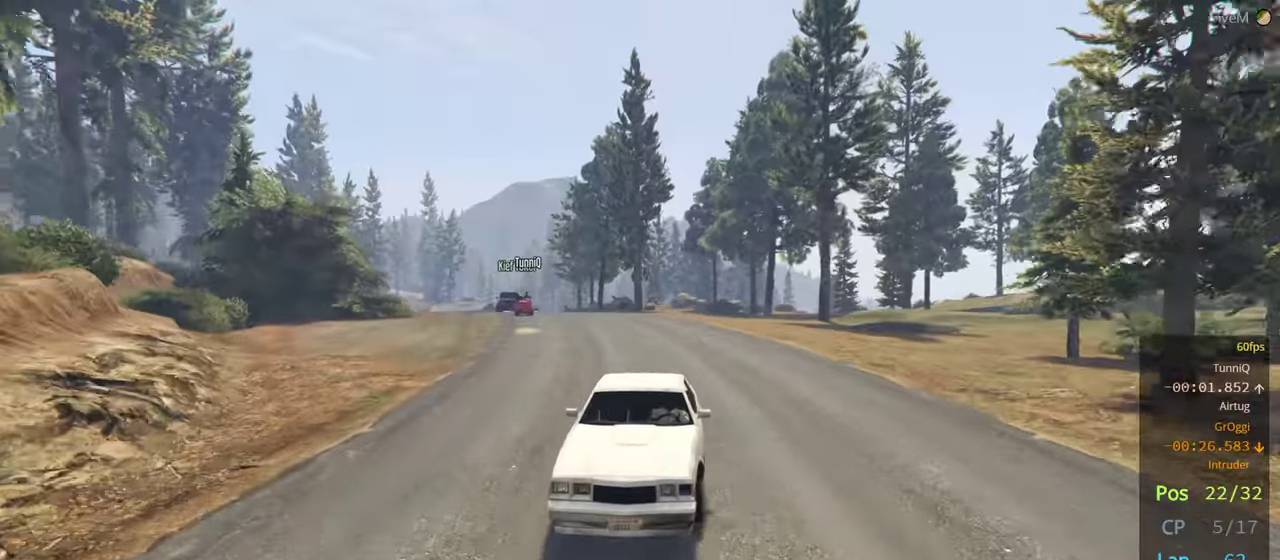
{"buttons": ["R2"], "left_stick": "center", "right_stick": "center", "events": [[100, "left_stick", "right"], [233, "left_stick", "center"], [433, "R3", "up"]]}
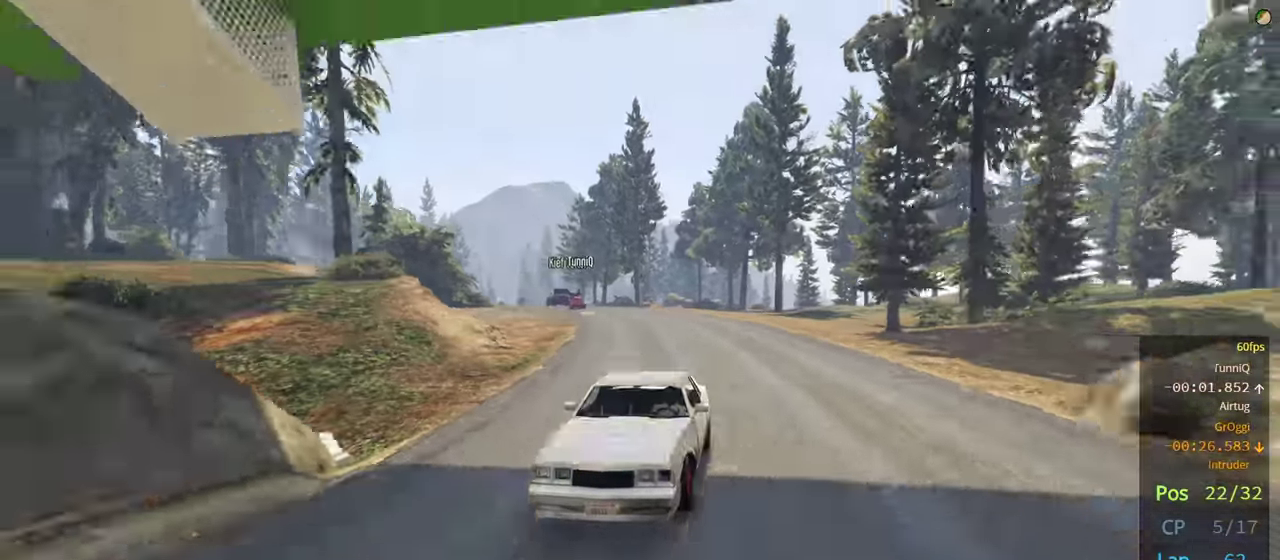
{"buttons": ["R2"], "left_stick": "right", "right_stick": "center", "events": [[500, "left_stick", "right"]]}
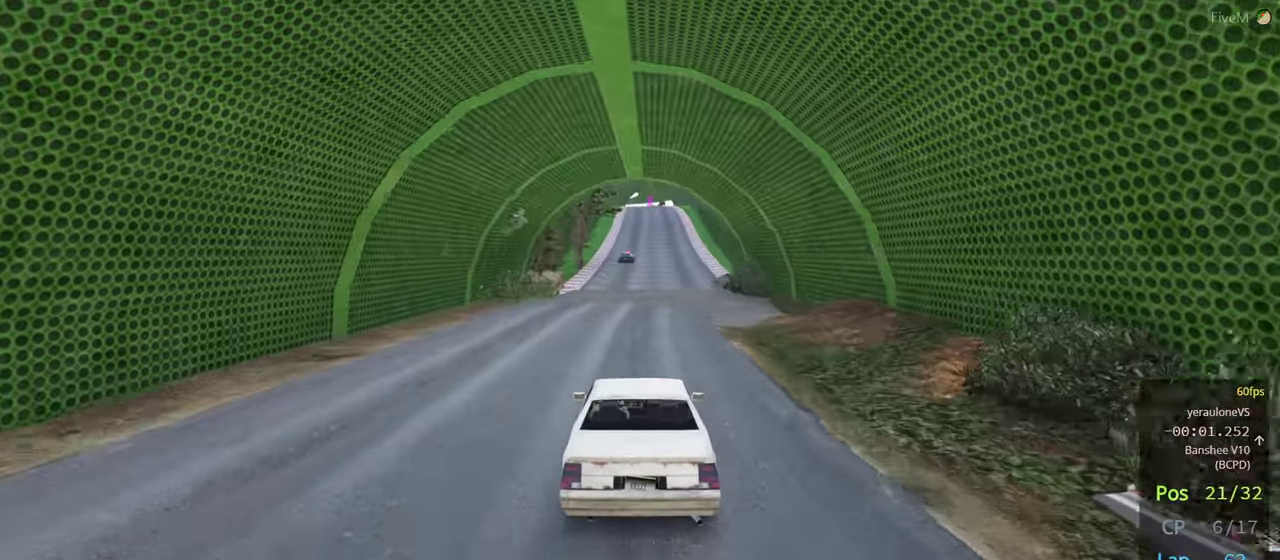
{"buttons": ["R2"], "left_stick": "center", "right_stick": "center", "events": [[133, "left_stick", "center"]]}
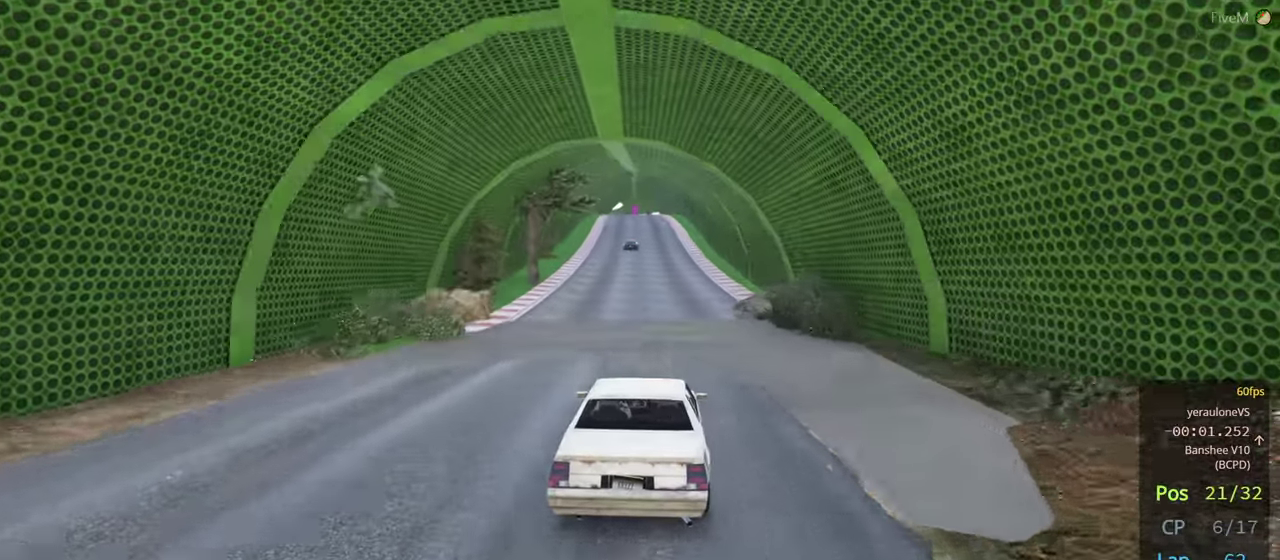
{"buttons": ["R2"], "left_stick": "center", "right_stick": "center", "events": []}
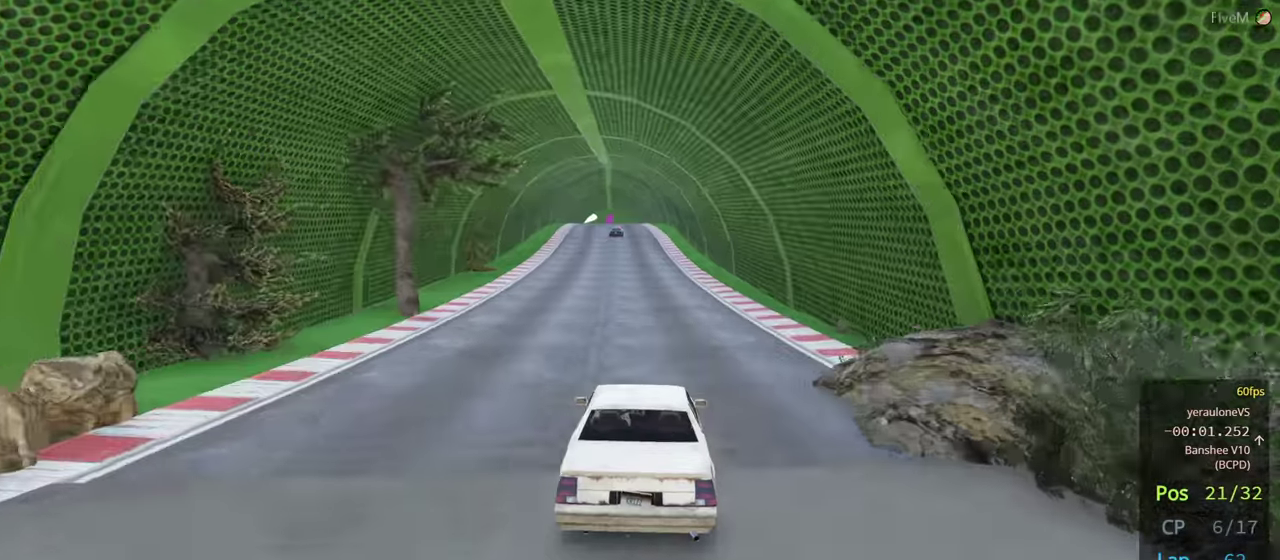
{"buttons": ["R2", "R3"], "left_stick": "center", "right_stick": "center", "events": [[234, "R3", "down"]]}
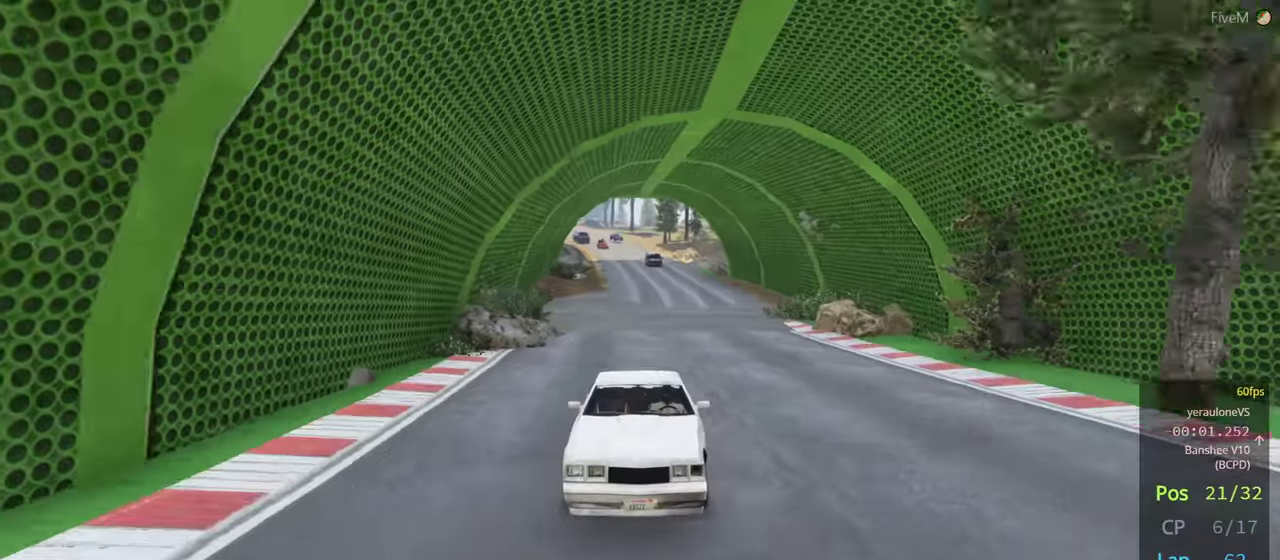
{"buttons": ["R2", "R3"], "left_stick": "center", "right_stick": "center", "events": [[34, "left_stick", "left"], [150, "left_stick", "center"]]}
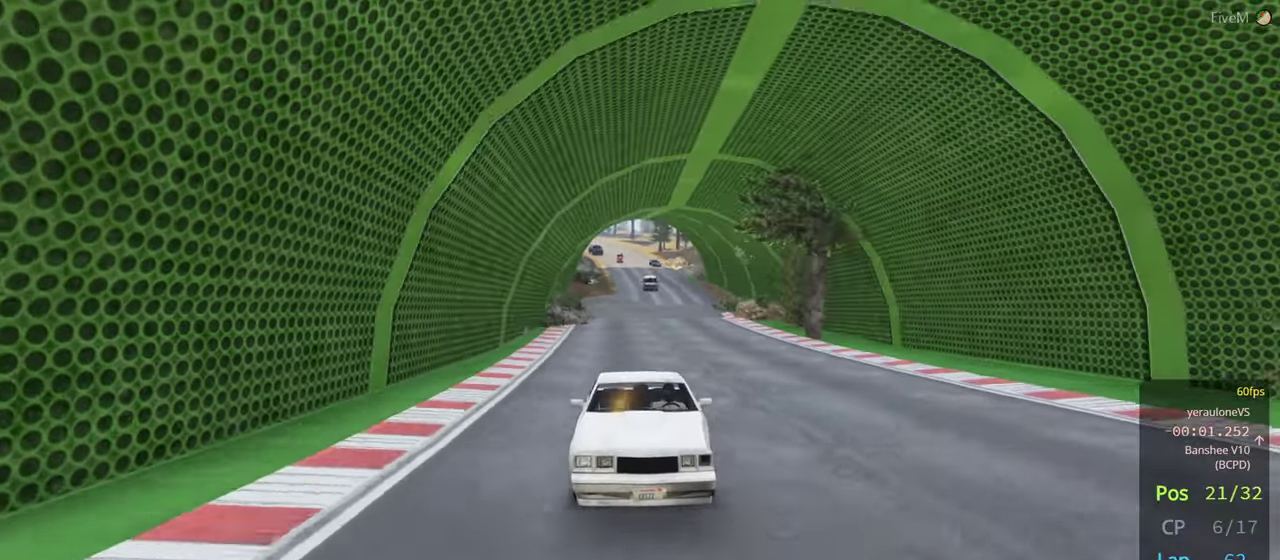
{"buttons": ["R2"], "left_stick": "center", "right_stick": "center", "events": [[67, "R3", "up"]]}
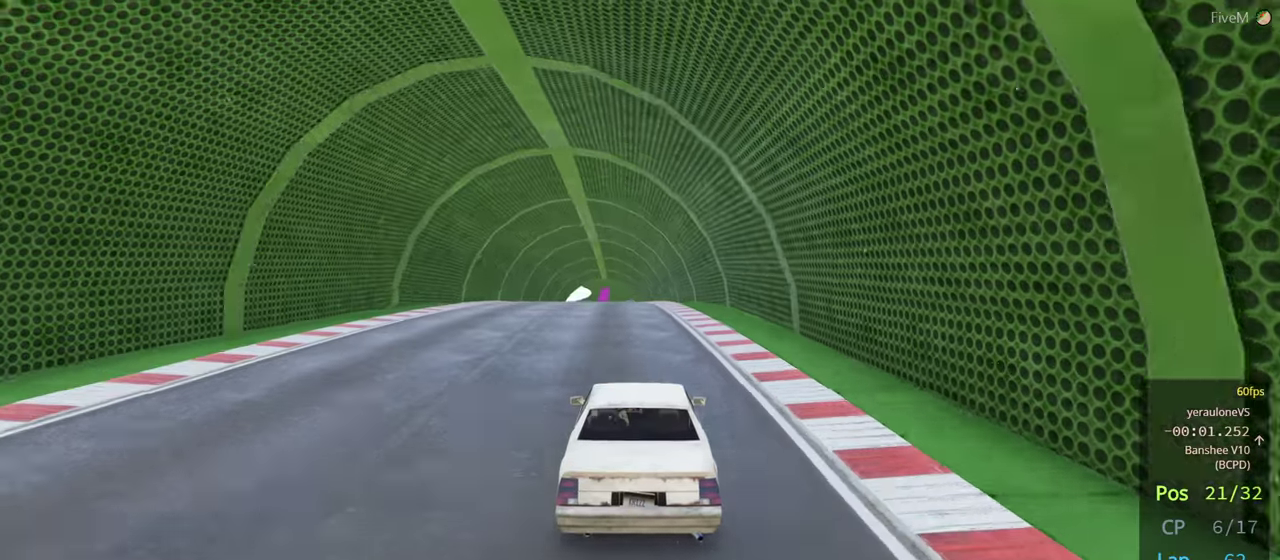
{"buttons": ["R2"], "left_stick": "center", "right_stick": "center", "events": []}
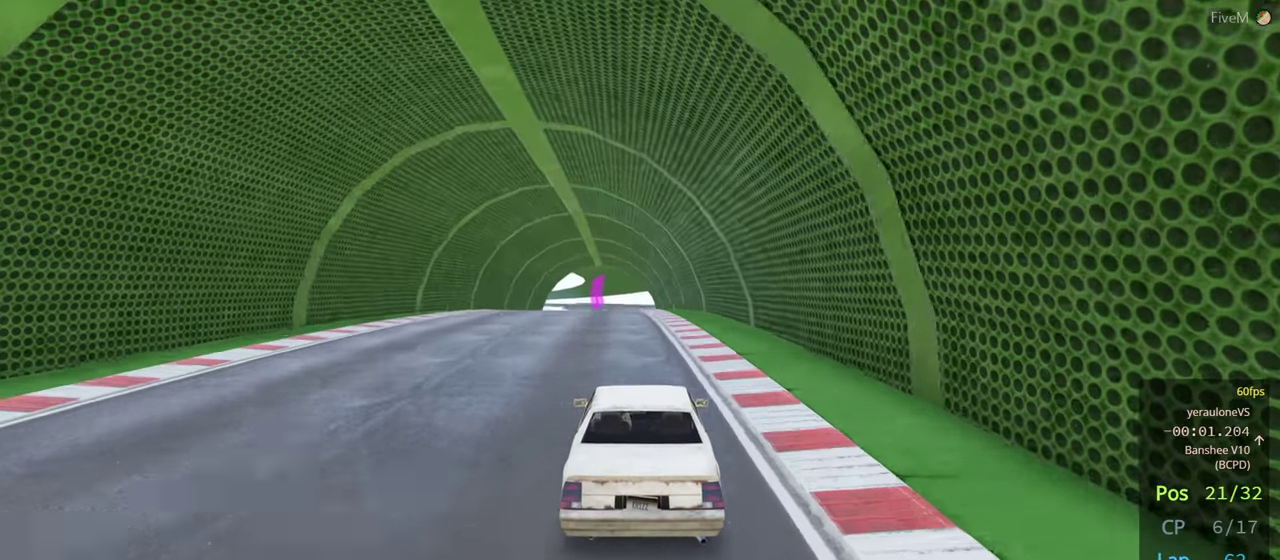
{"buttons": ["R2"], "left_stick": "center", "right_stick": "center", "events": []}
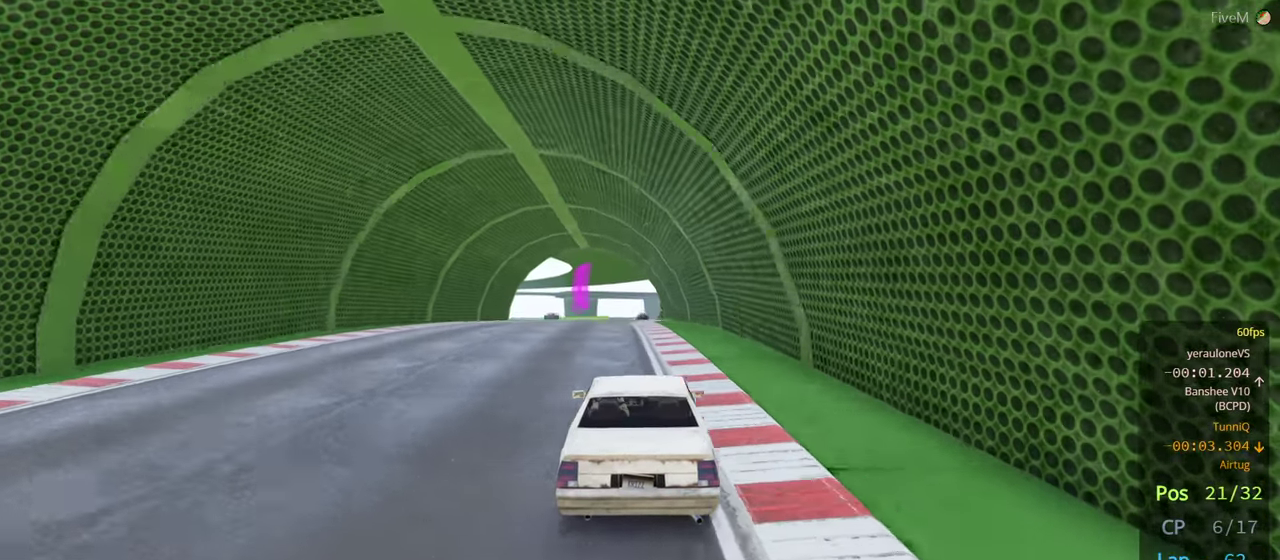
{"buttons": ["R2"], "left_stick": "center", "right_stick": "center", "events": []}
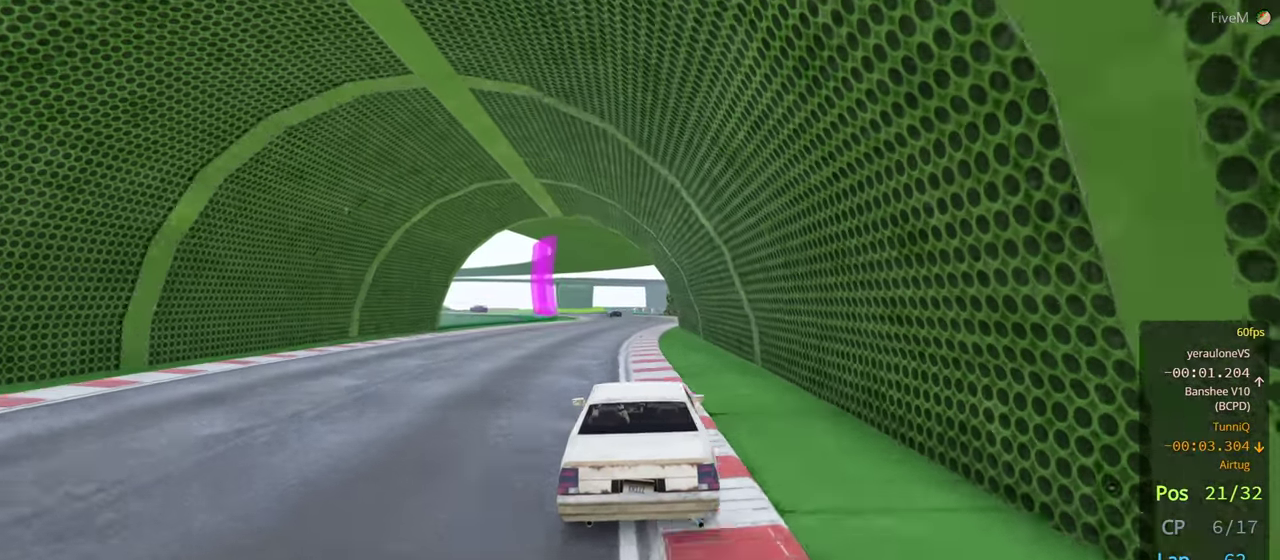
{"buttons": ["L2"], "left_stick": "center", "right_stick": "center", "events": [[300, "L2", "down"], [334, "R2", "up"]]}
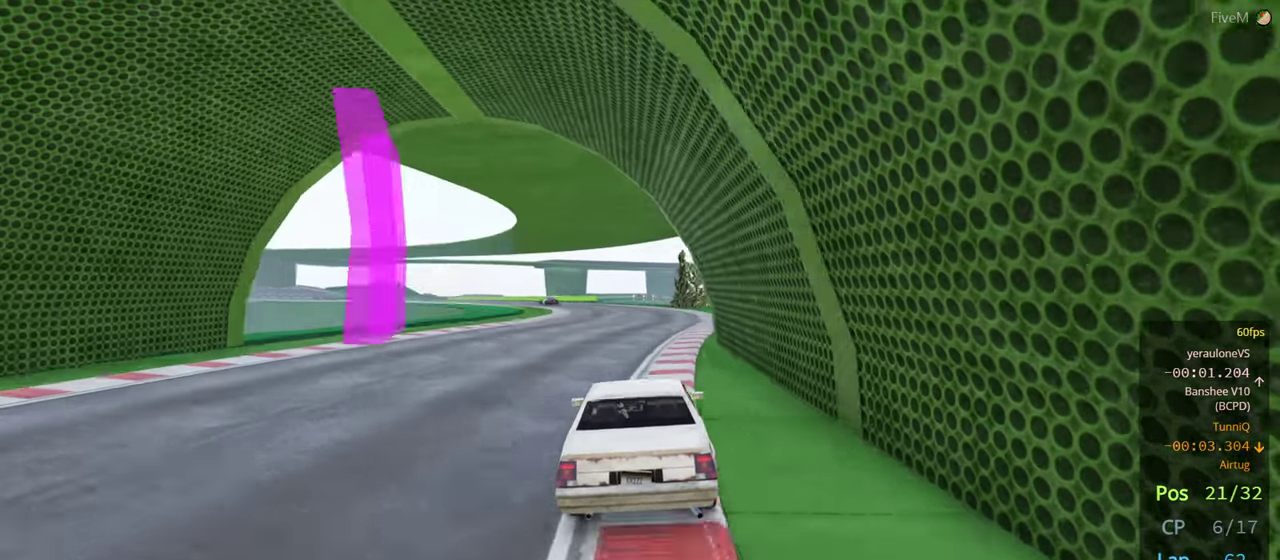
{"buttons": [], "left_stick": "left", "right_stick": "center", "events": [[267, "left_stick", "left"], [500, "L2", "up"]]}
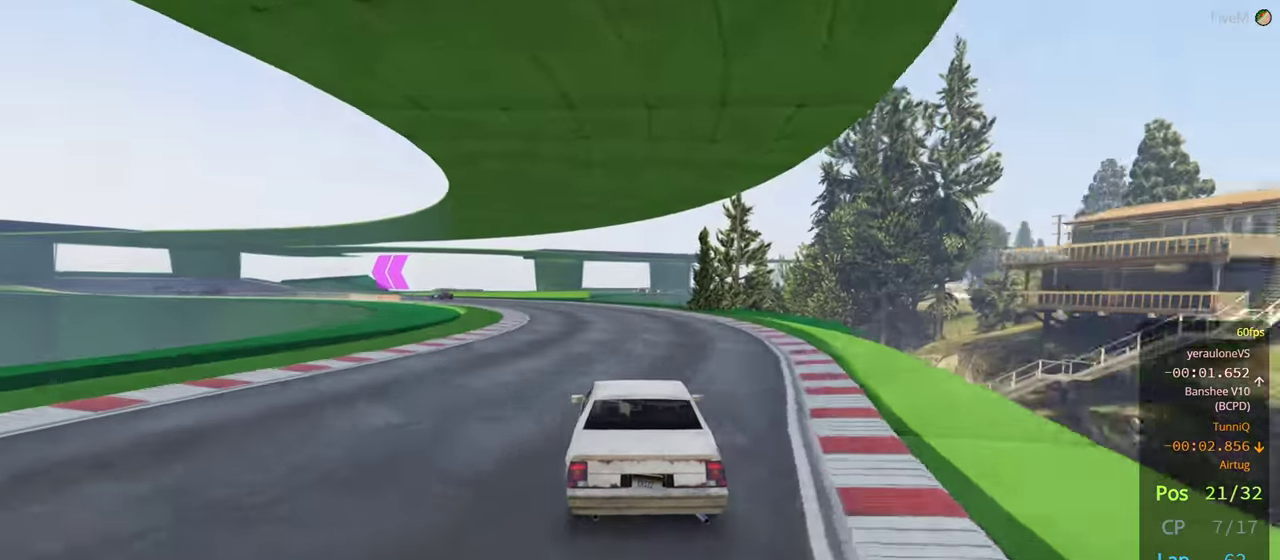
{"buttons": ["R2"], "left_stick": "center", "right_stick": "center", "events": [[67, "L2", "down"], [84, "left_stick", "center"], [234, "left_stick", "left"], [400, "left_stick", "center"], [417, "L2", "up"], [467, "R2", "down"]]}
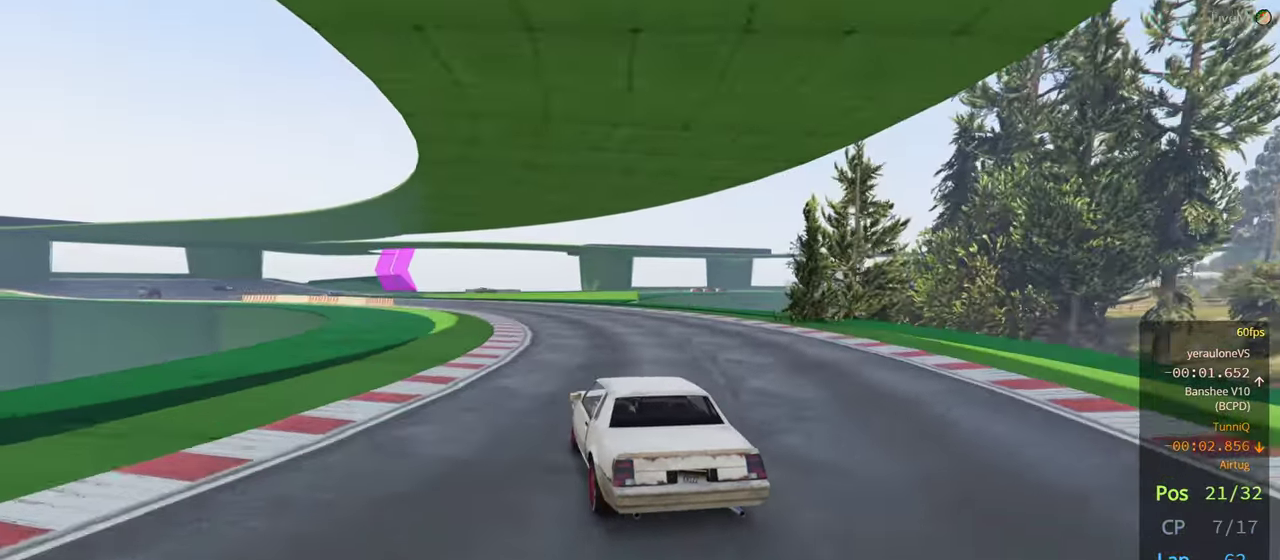
{"buttons": ["R2"], "left_stick": "left", "right_stick": "center", "events": [[150, "left_stick", "left"], [267, "left_stick", "center"], [500, "left_stick", "left"]]}
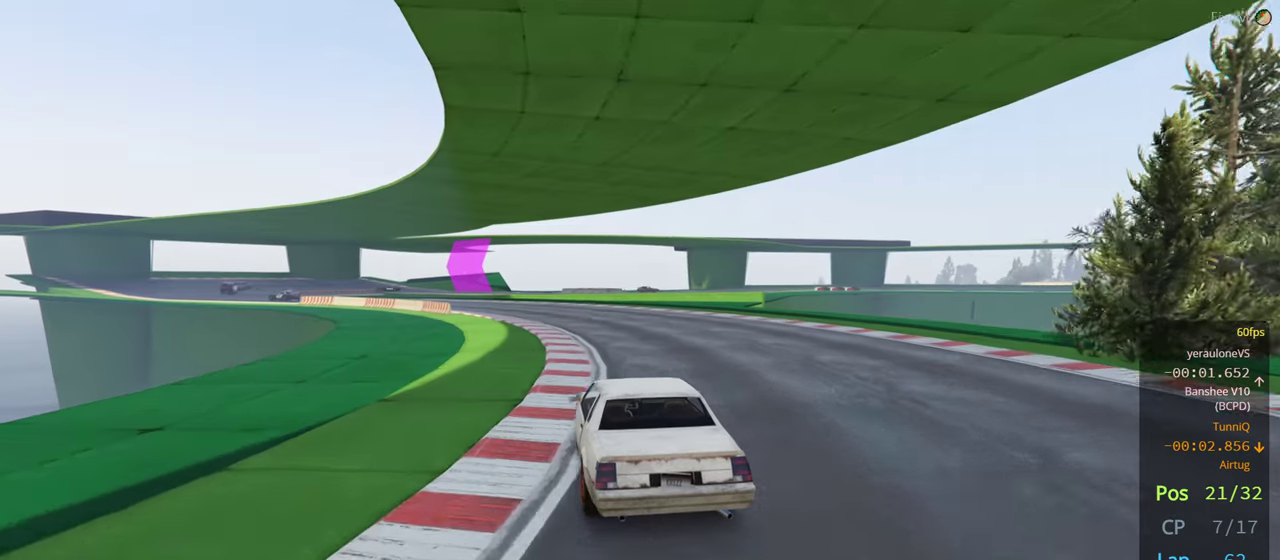
{"buttons": ["R2"], "left_stick": "left", "right_stick": "center", "events": [[83, "left_stick", "center"], [250, "left_stick", "left"]]}
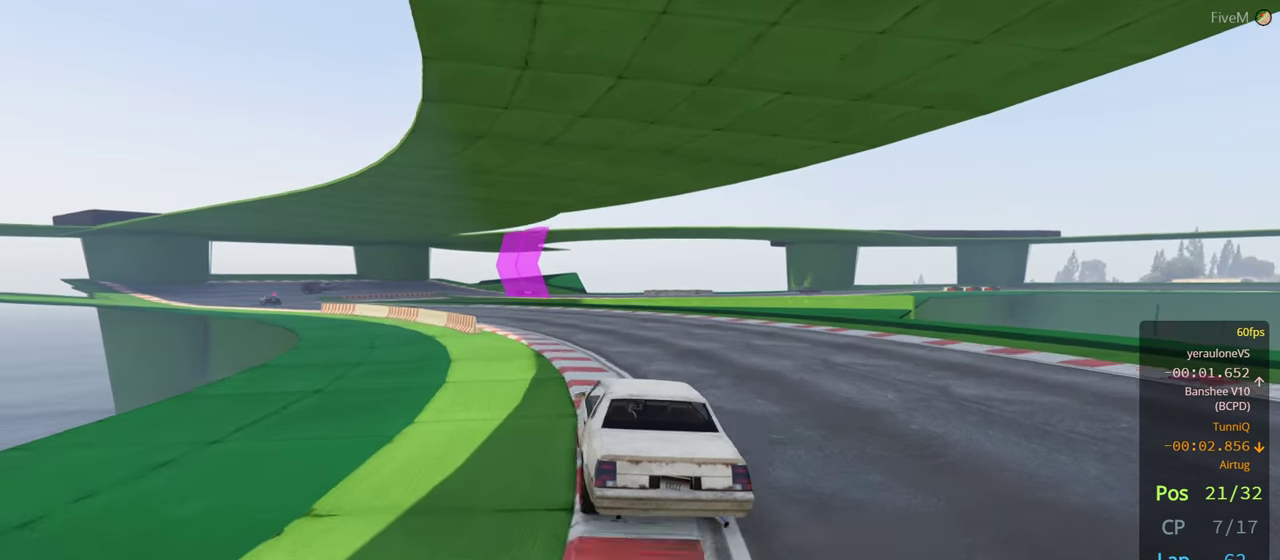
{"buttons": ["R2"], "left_stick": "left", "right_stick": "center", "events": [[33, "left_stick", "center"], [166, "left_stick", "left"], [316, "left_stick", "center"], [450, "left_stick", "left"]]}
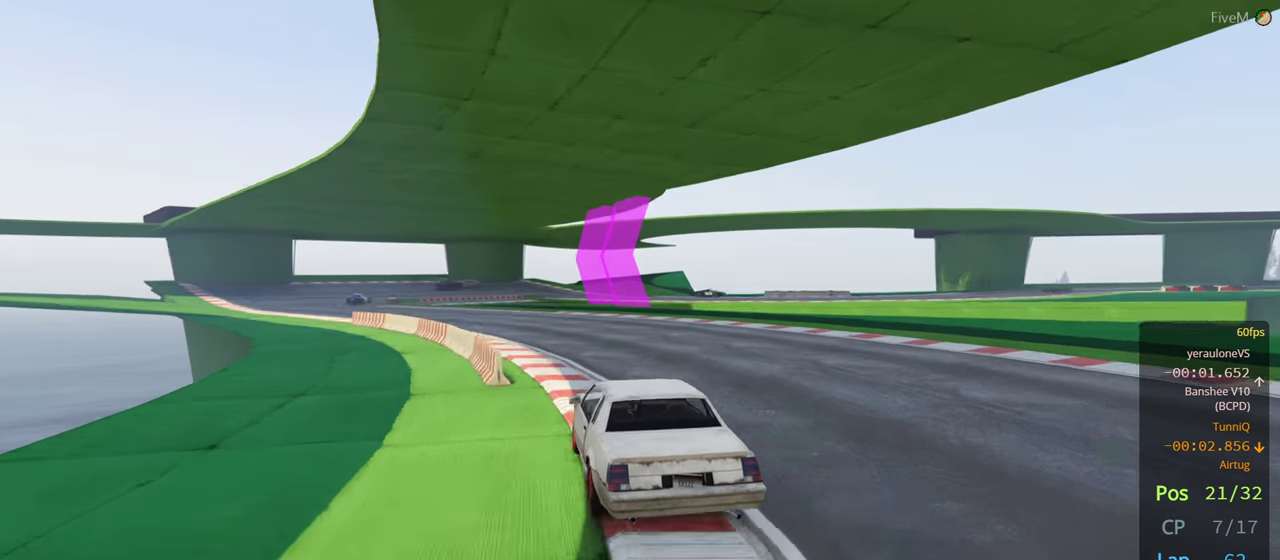
{"buttons": ["R2"], "left_stick": "left", "right_stick": "center", "events": [[200, "left_stick", "center"], [250, "left_stick", "left"], [383, "left_stick", "center"], [500, "left_stick", "left"]]}
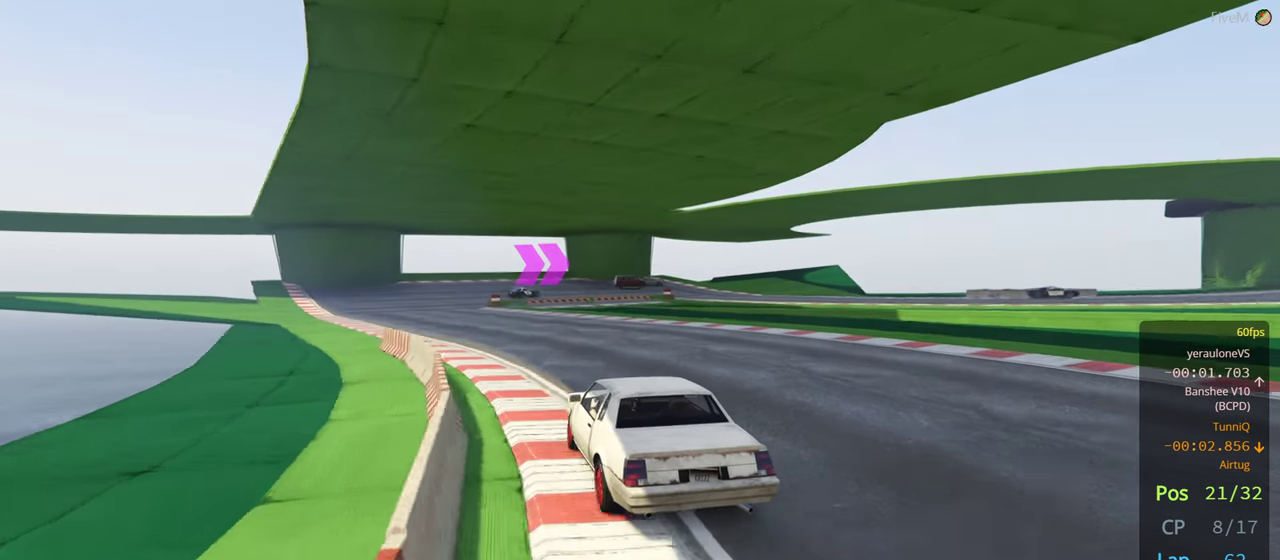
{"buttons": ["R2"], "left_stick": "center", "right_stick": "center", "events": [[233, "left_stick", "center"], [400, "left_stick", "left"], [500, "left_stick", "center"]]}
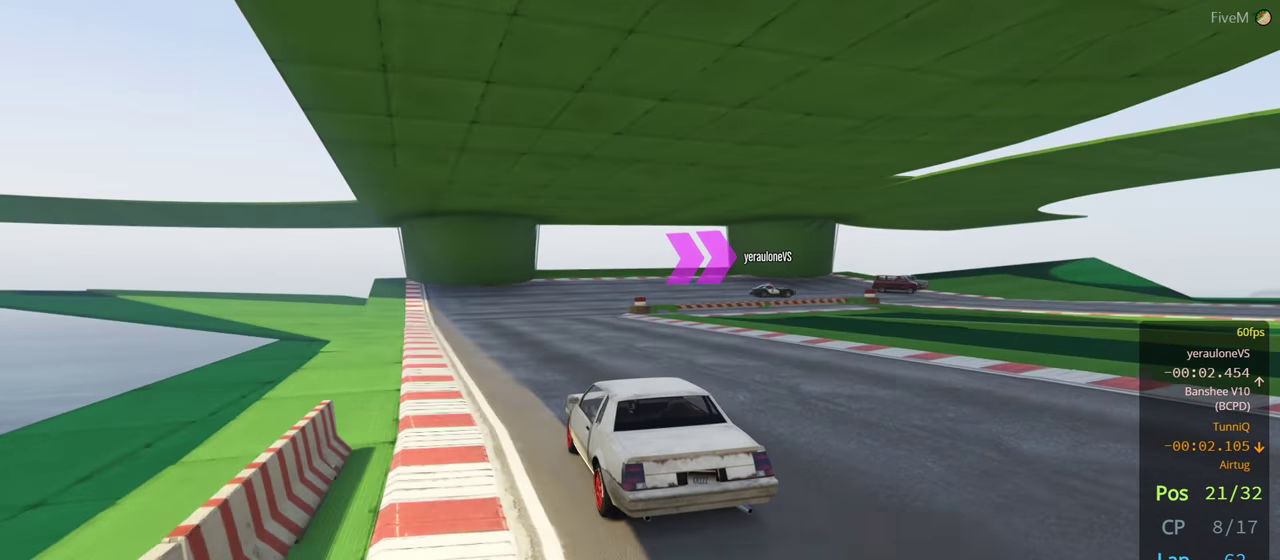
{"buttons": [], "left_stick": "center", "right_stick": "center", "events": [[183, "L2", "down"], [216, "R2", "up"], [250, "left_stick", "right"], [450, "L2", "up"], [483, "left_stick", "center"]]}
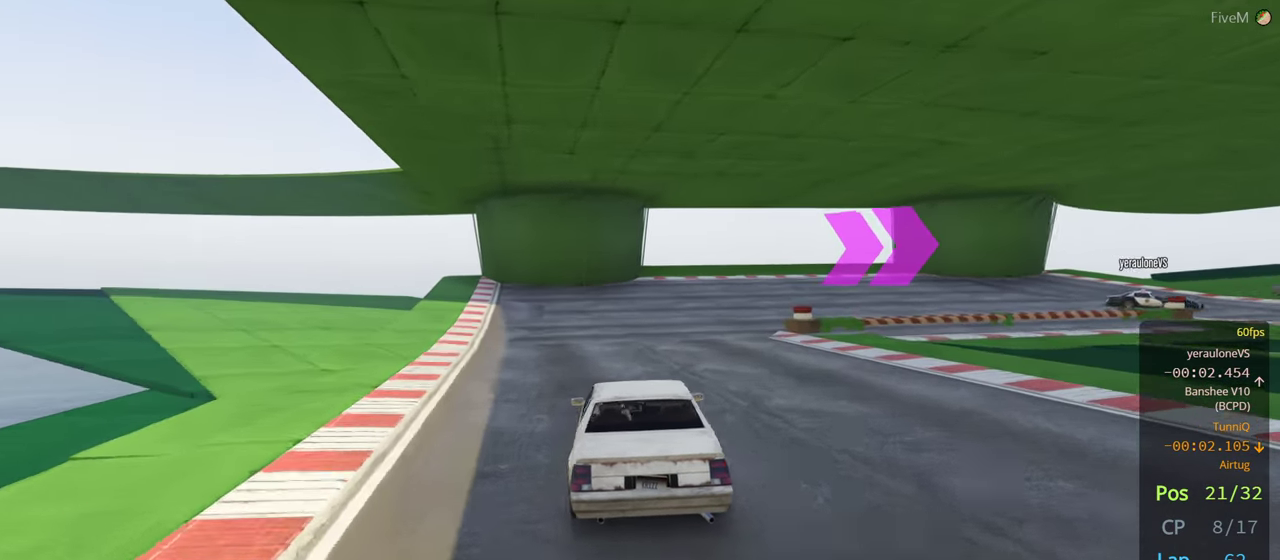
{"buttons": ["L2"], "left_stick": "right", "right_stick": "center", "events": [[100, "left_stick", "right"], [166, "L2", "down"]]}
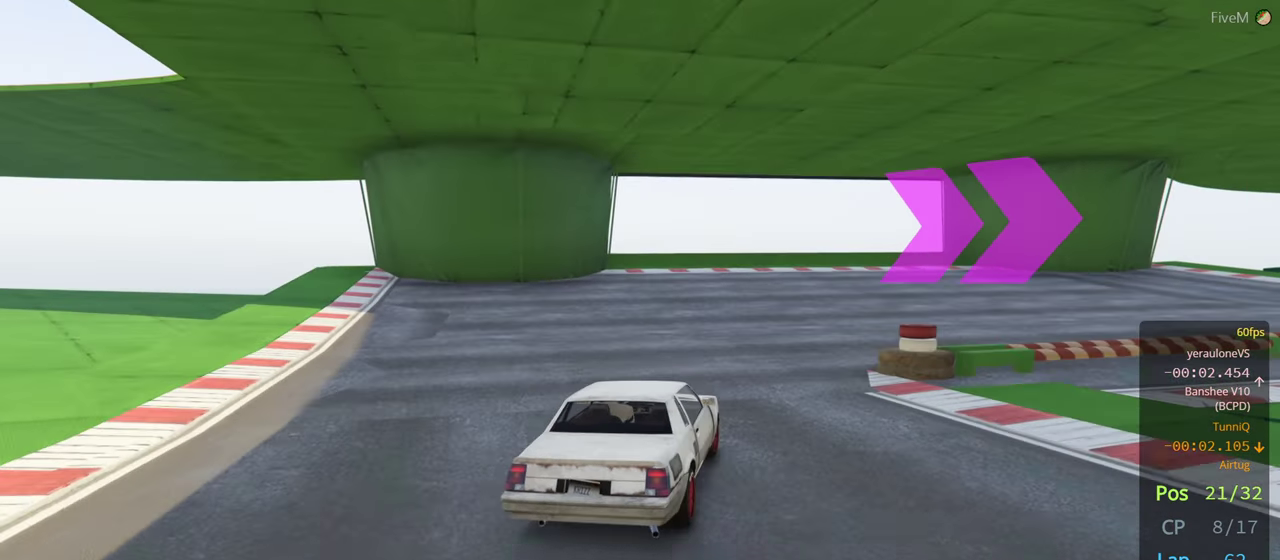
{"buttons": ["R2"], "left_stick": "right", "right_stick": "center", "events": [[33, "L2", "up"], [383, "R2", "down"]]}
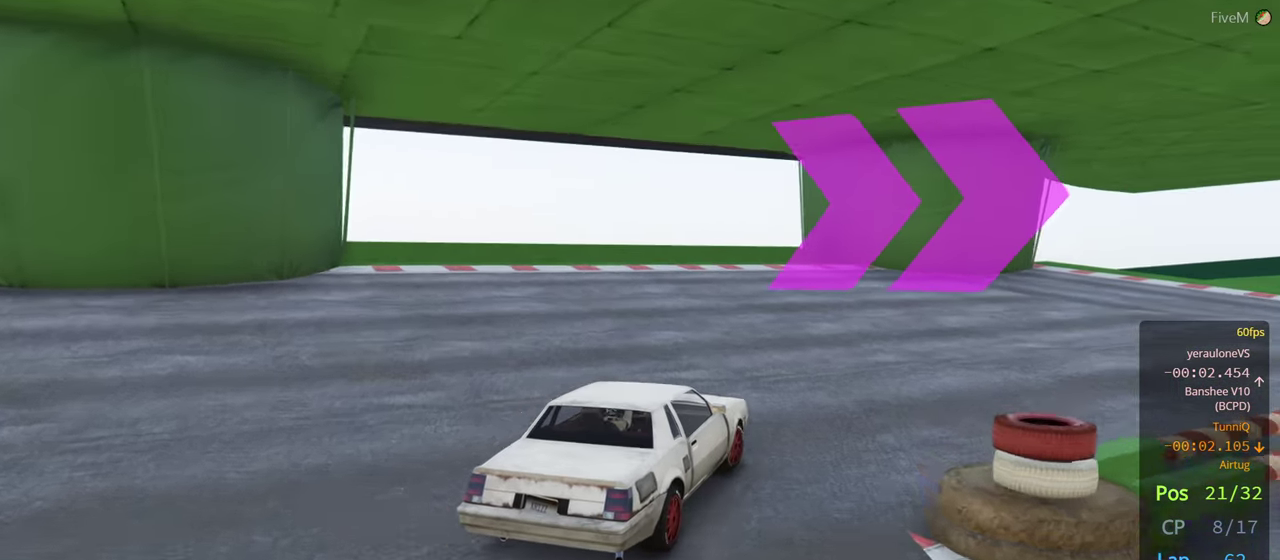
{"buttons": ["R2"], "left_stick": "right", "right_stick": "center", "events": []}
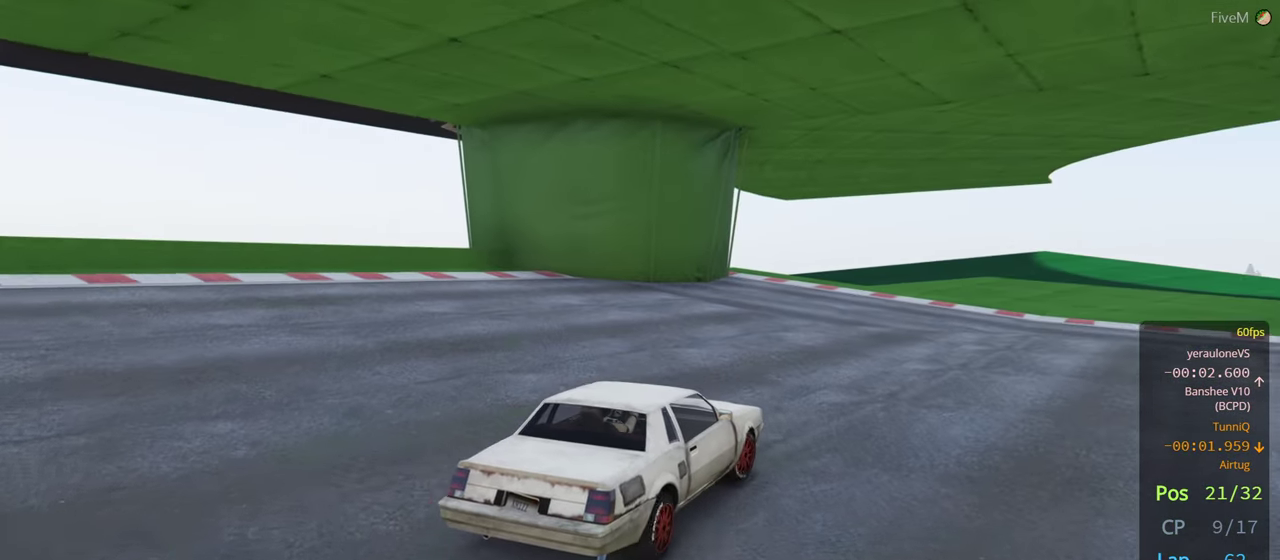
{"buttons": ["R2"], "left_stick": "center", "right_stick": "center", "events": [[266, "left_stick", "center"], [316, "left_stick", "right"], [466, "left_stick", "center"]]}
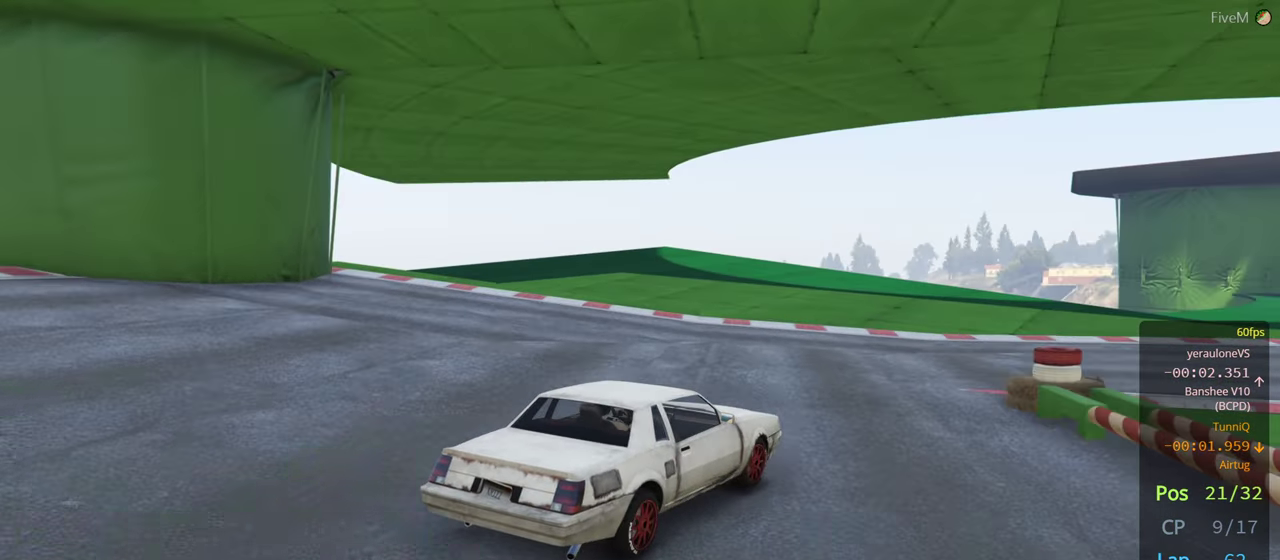
{"buttons": ["R2"], "left_stick": "left", "right_stick": "center", "events": [[216, "left_stick", "right"], [417, "left_stick", "left"]]}